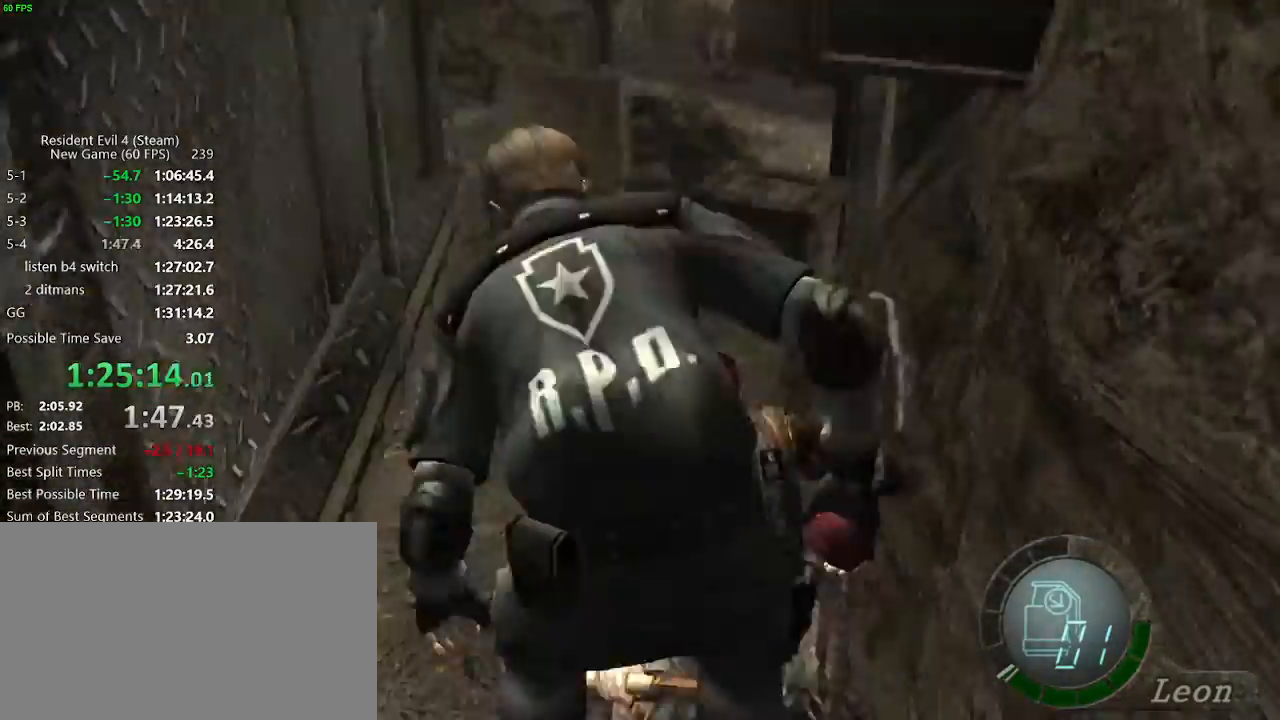
Gameplay with keyboard and mouse; each line is a JSON object with the keys held at the frame after it. "events" lists presses ("down") and releases ("up") of "a", "backspace", "c", "ctrl_l", "ctrl_r", "d", "e", "f", "g", "q", "r", "return", "s", "shift_r", "space", "tab", "v", "w", "x" and "z" between this image and that frame as [ms after this image, input, new state], when the widget could be followed in between. No other keys are recorded. Mouse buttons are not recorded. Not read: mouse_move.
{"keys": ["f", "w"], "events": [[133, "f", "up"], [183, "f", "down"], [233, "f", "up"], [417, "f", "down"], [467, "f", "up"], [500, "f", "down"]]}
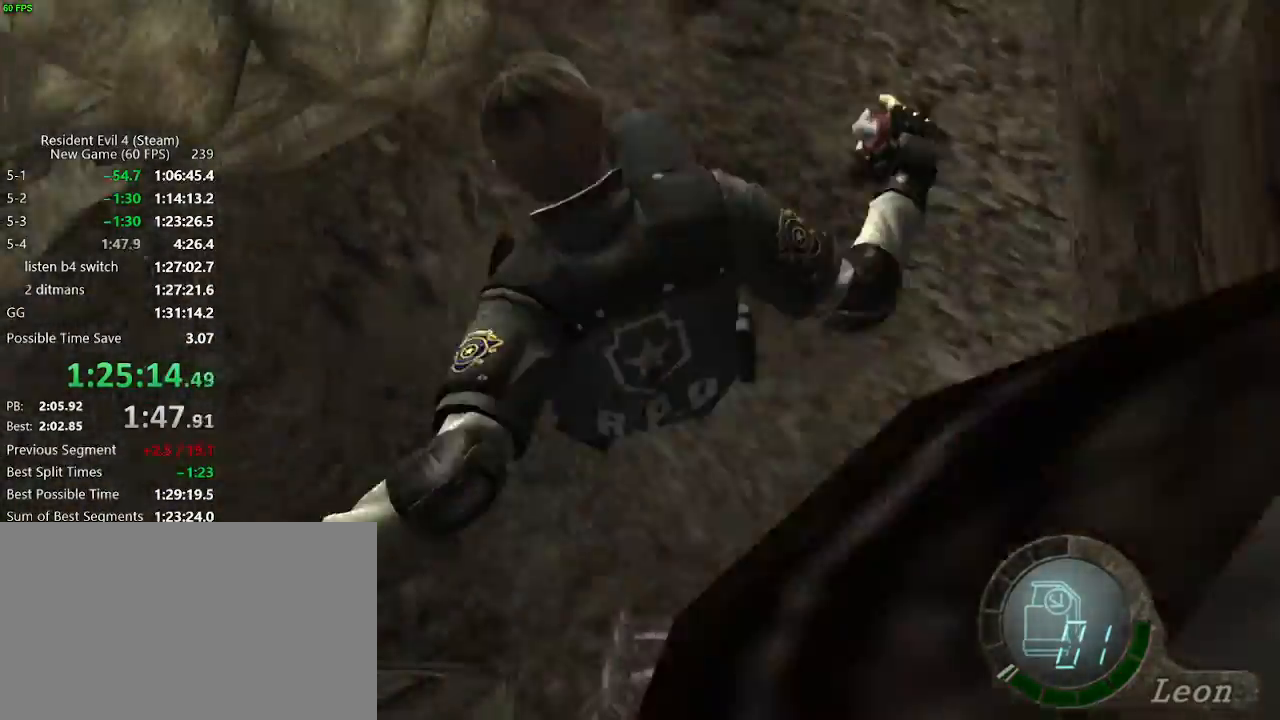
{"keys": ["d", "w"], "events": [[50, "f", "up"], [100, "f", "down"], [150, "f", "up"], [283, "d", "down"]]}
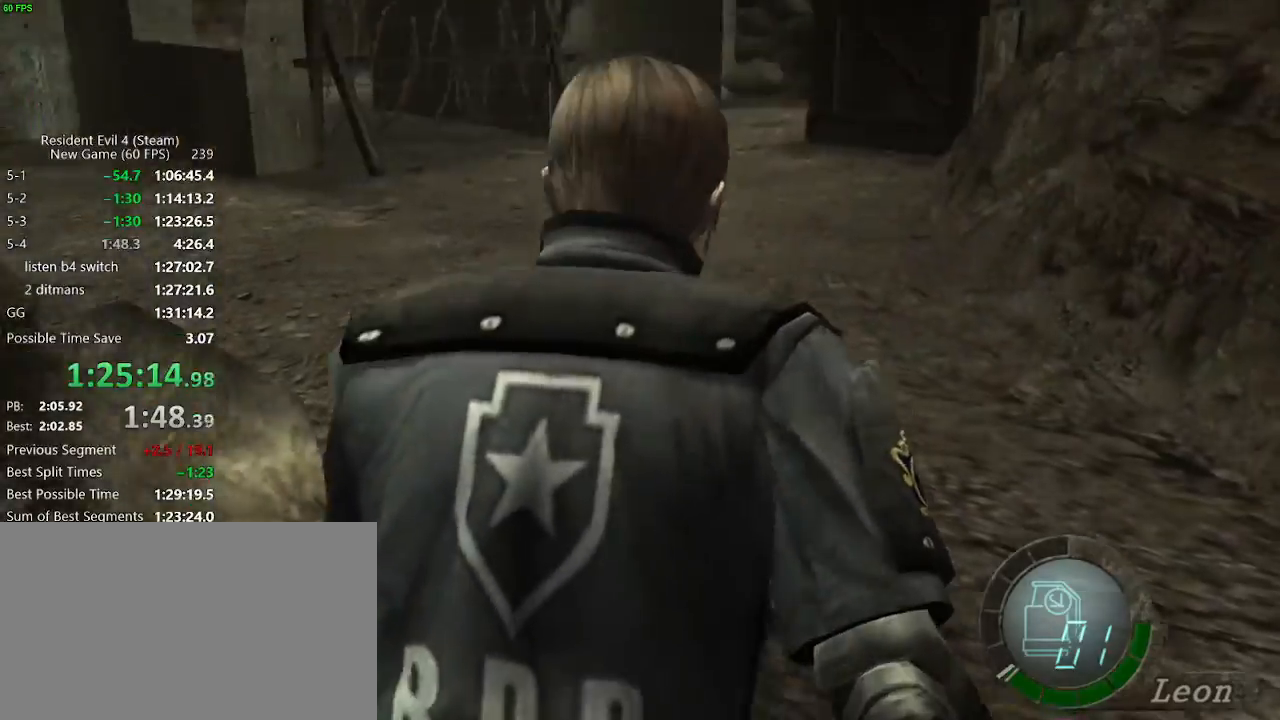
{"keys": ["a", "w"], "events": [[117, "d", "up"], [250, "a", "down"]]}
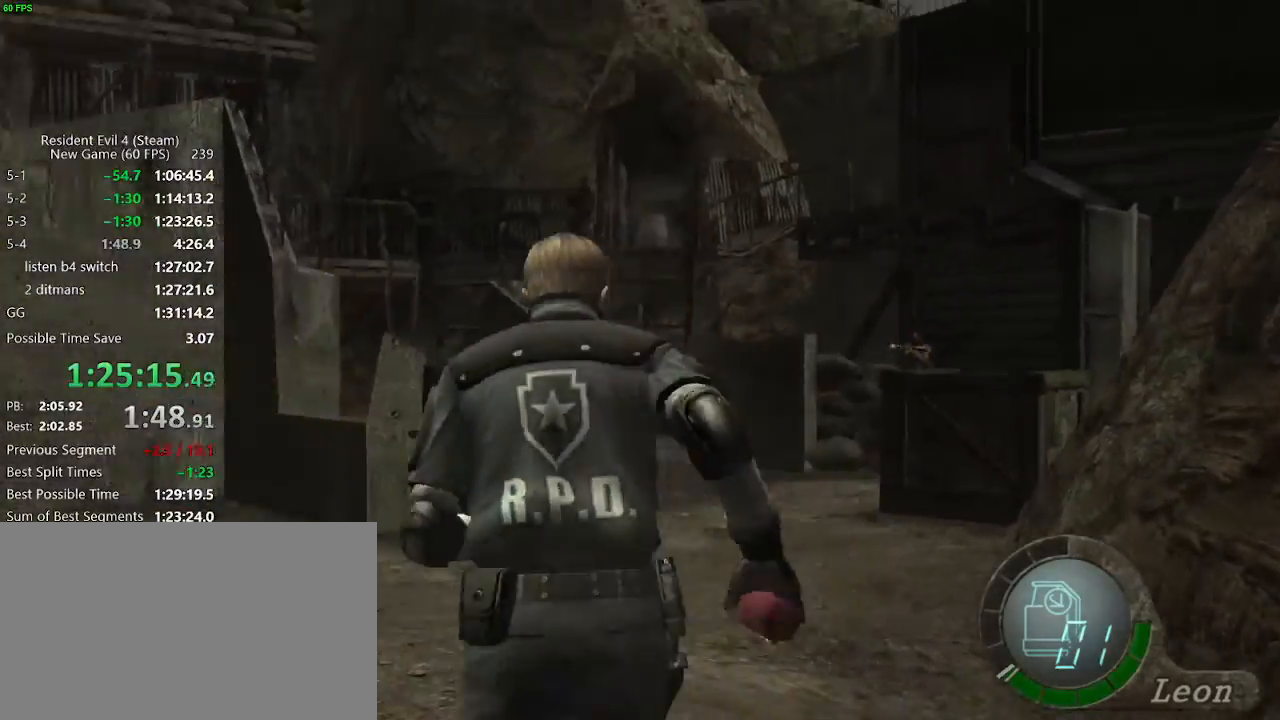
{"keys": ["a", "w"], "events": [[317, "a", "up"], [417, "a", "down"], [467, "a", "up"], [500, "a", "down"]]}
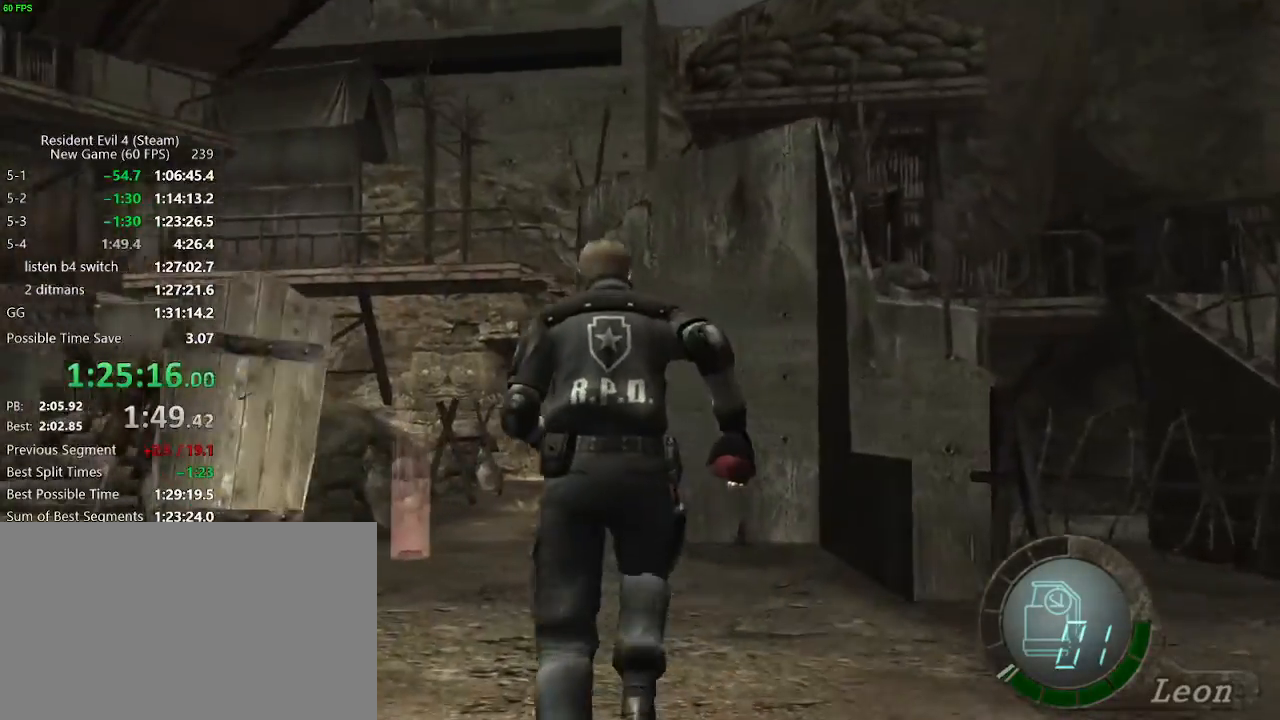
{"keys": ["a", "w"], "events": []}
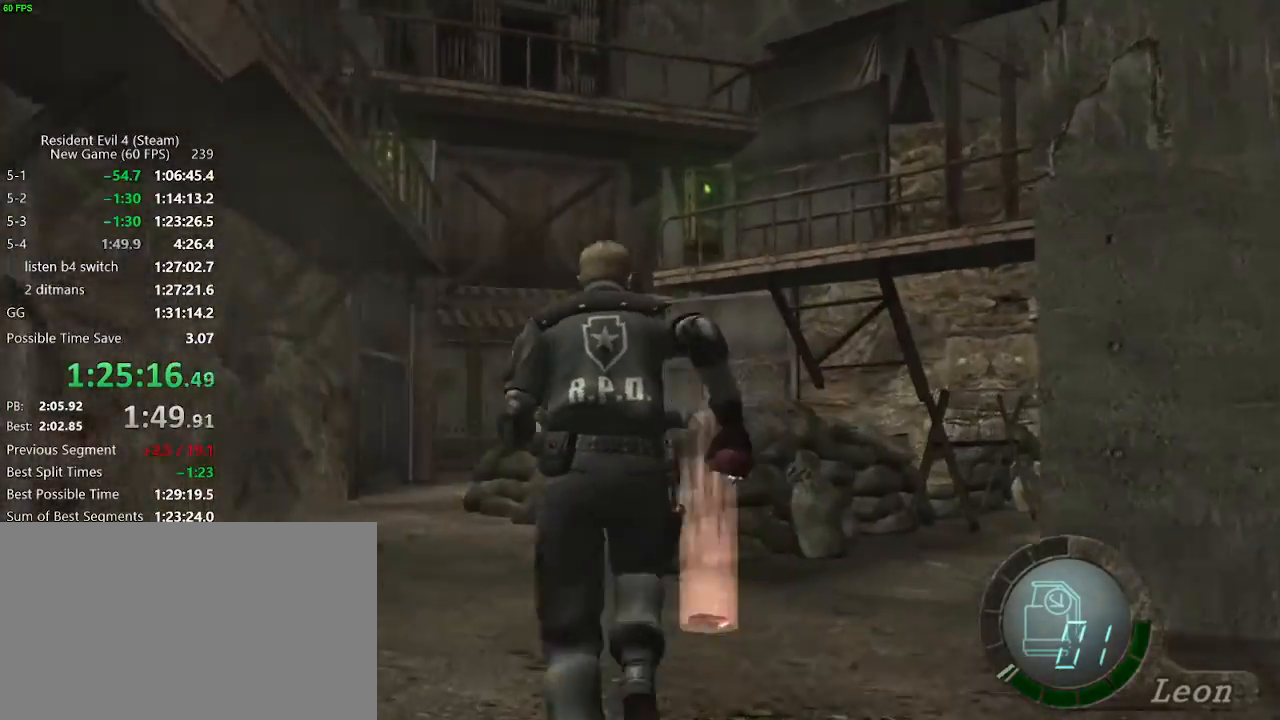
{"keys": ["d", "w"], "events": [[350, "a", "up"], [483, "d", "down"]]}
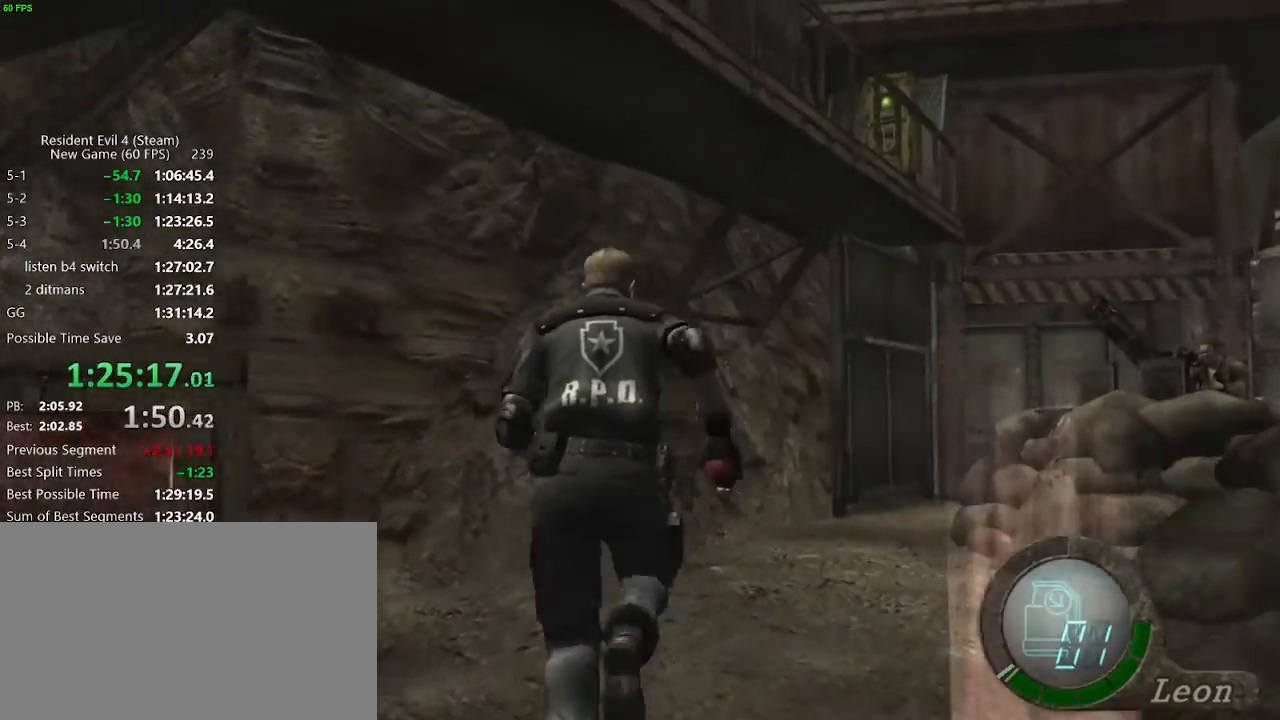
{"keys": ["w"], "events": [[33, "d", "up"], [133, "d", "down"], [183, "d", "up"], [233, "d", "down"], [267, "d", "up"]]}
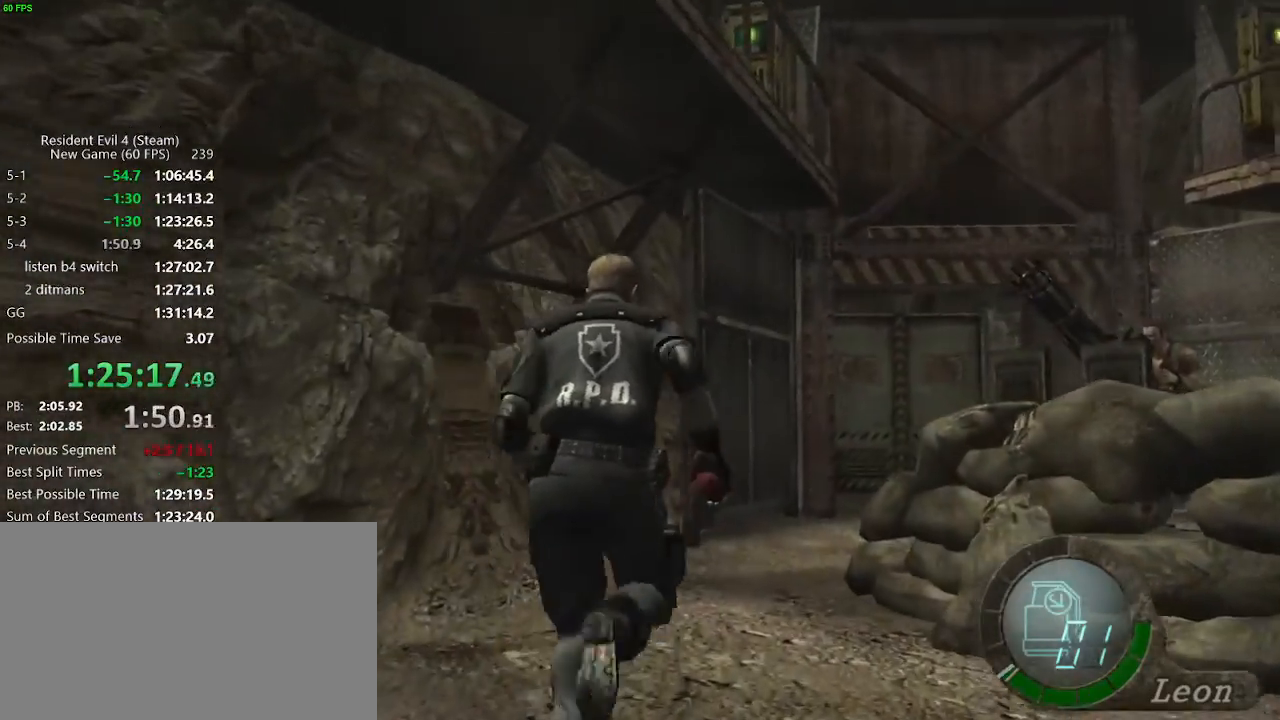
{"keys": ["w"], "events": []}
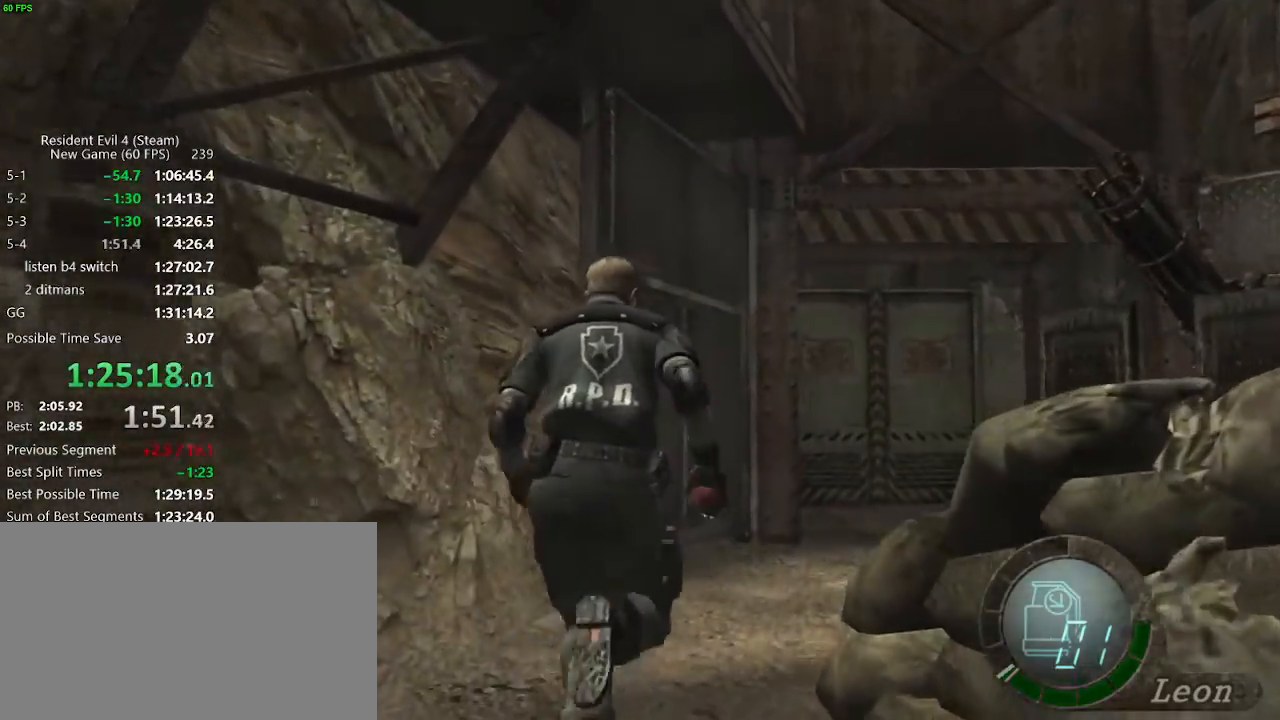
{"keys": ["w"], "events": [[67, "d", "down"], [217, "d", "up"]]}
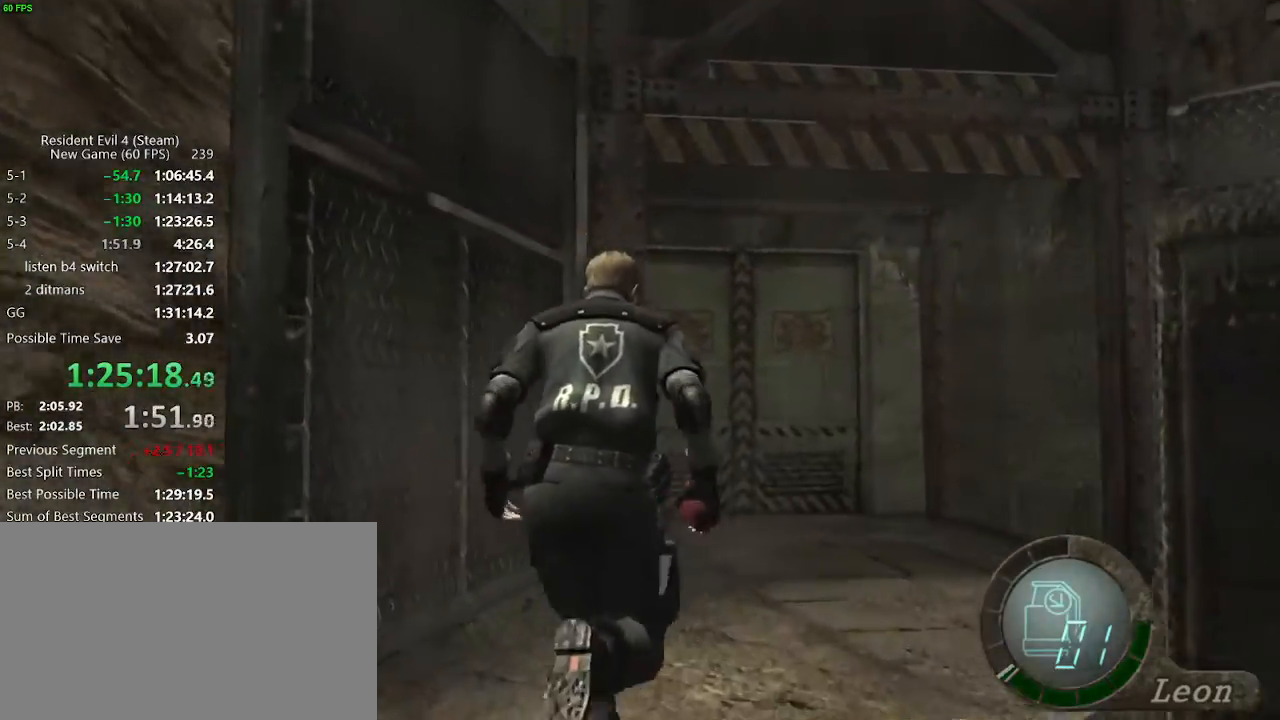
{"keys": ["w"], "events": [[233, "a", "down"], [317, "a", "up"]]}
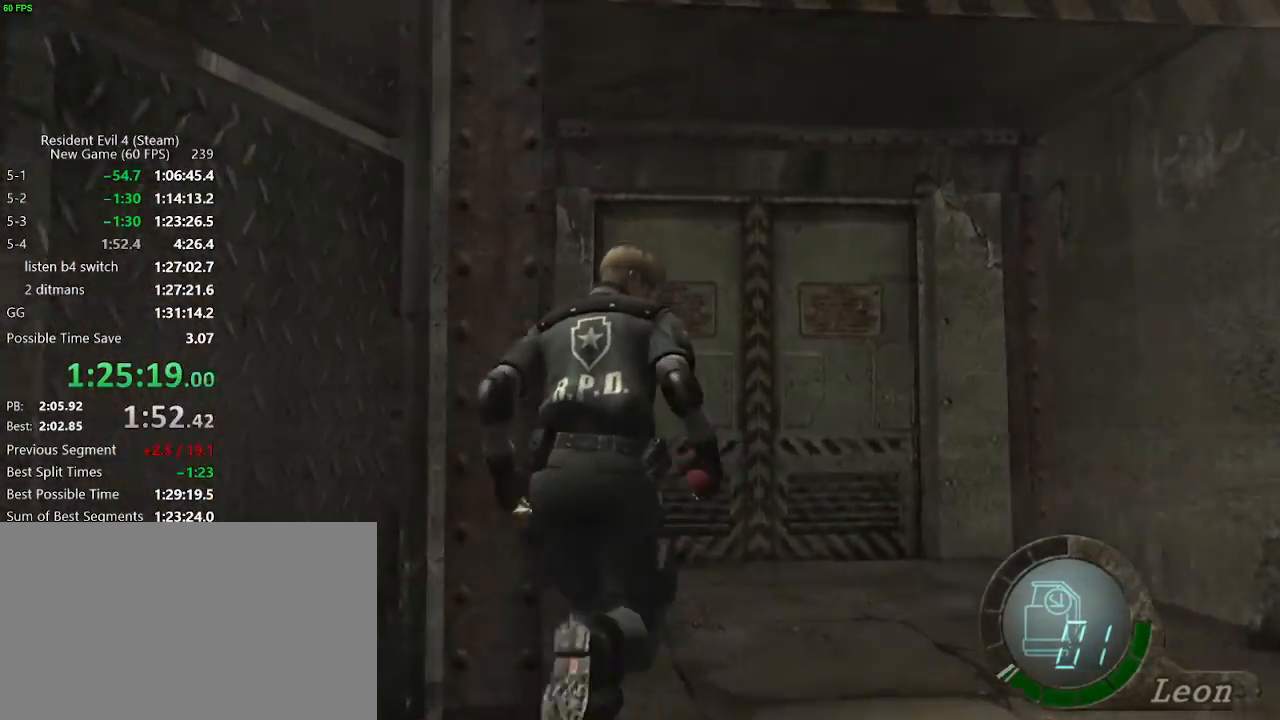
{"keys": ["w"], "events": [[283, "f", "down"], [333, "f", "up"], [433, "f", "down"], [483, "f", "up"]]}
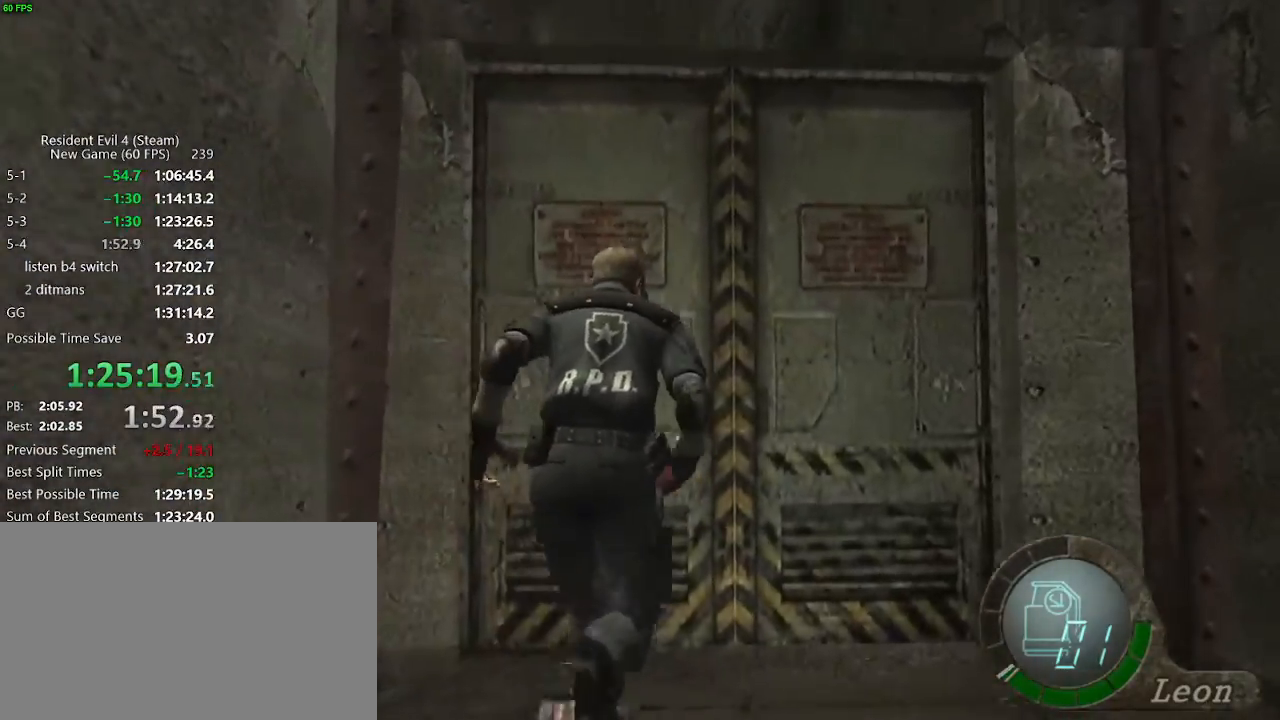
{"keys": ["w"], "events": [[17, "f", "down"], [67, "f", "up"], [117, "f", "down"], [250, "f", "up"], [300, "f", "down"], [350, "f", "up"]]}
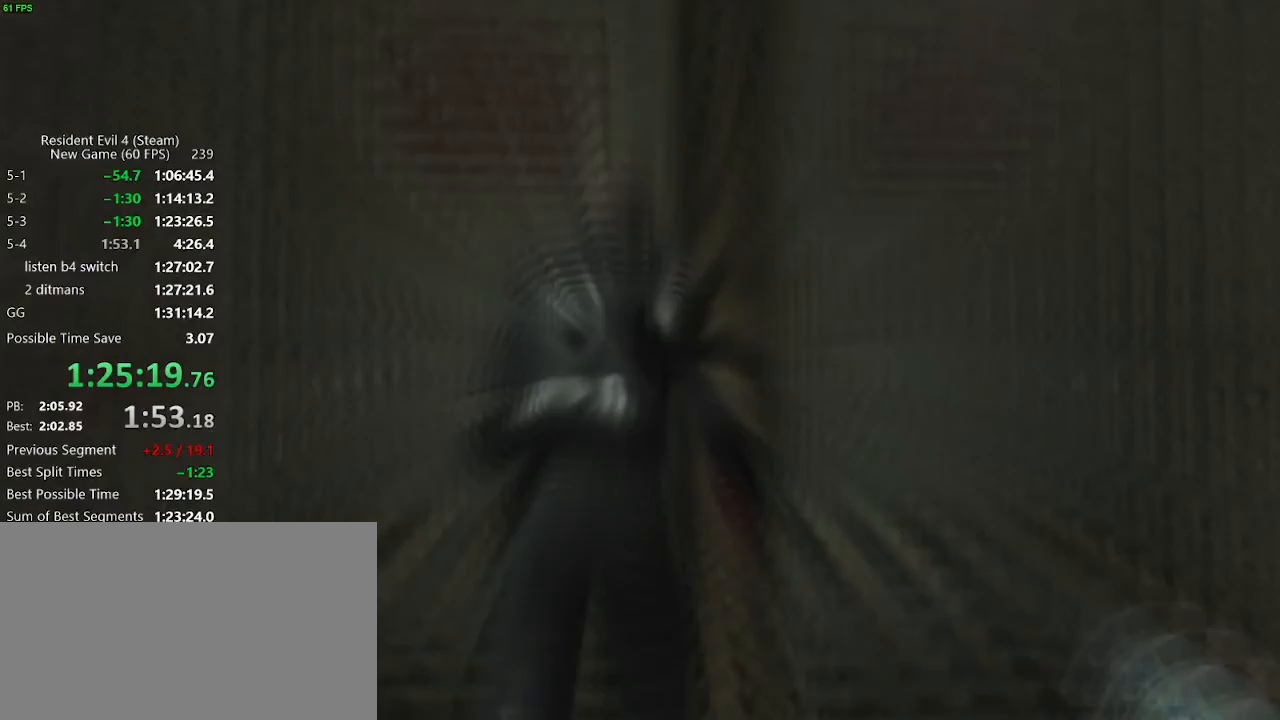
{"keys": ["w"], "events": [[33, "f", "down"], [83, "f", "up"], [133, "f", "down"], [183, "f", "up"], [267, "f", "down"], [317, "f", "up"], [367, "f", "down"], [417, "f", "up"]]}
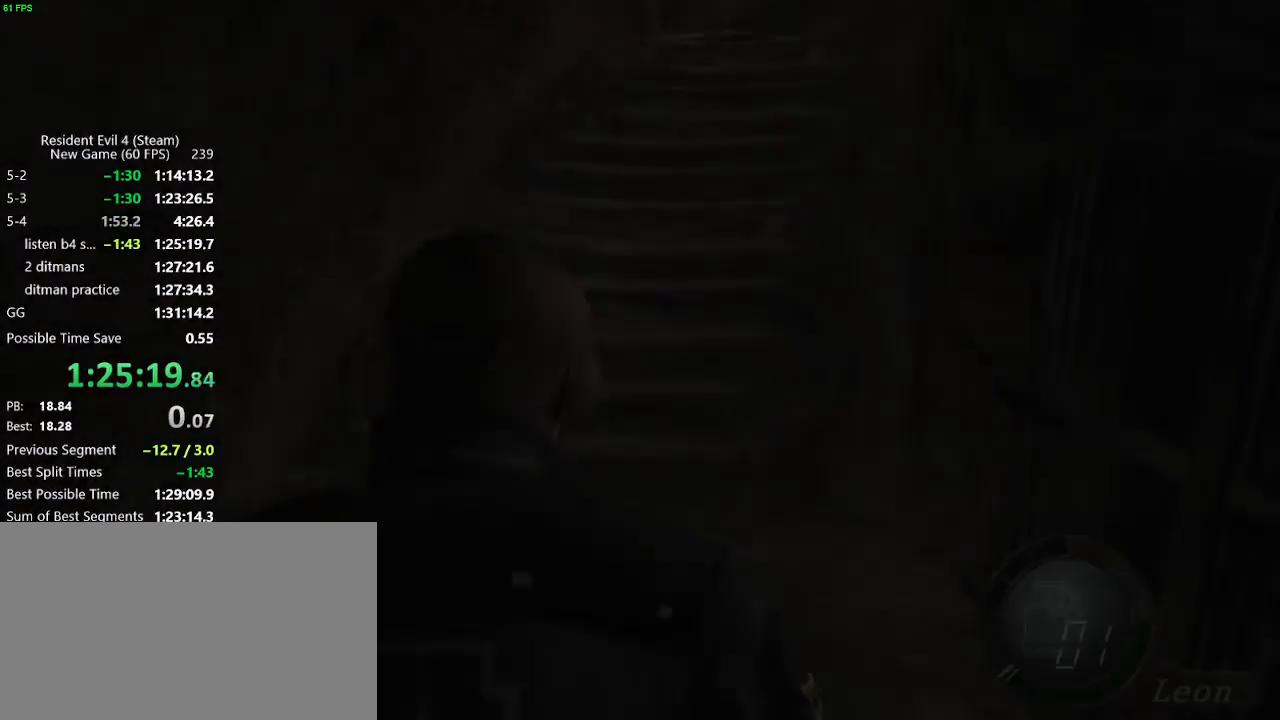
{"keys": ["w"], "events": [[100, "f", "down"], [150, "f", "up"]]}
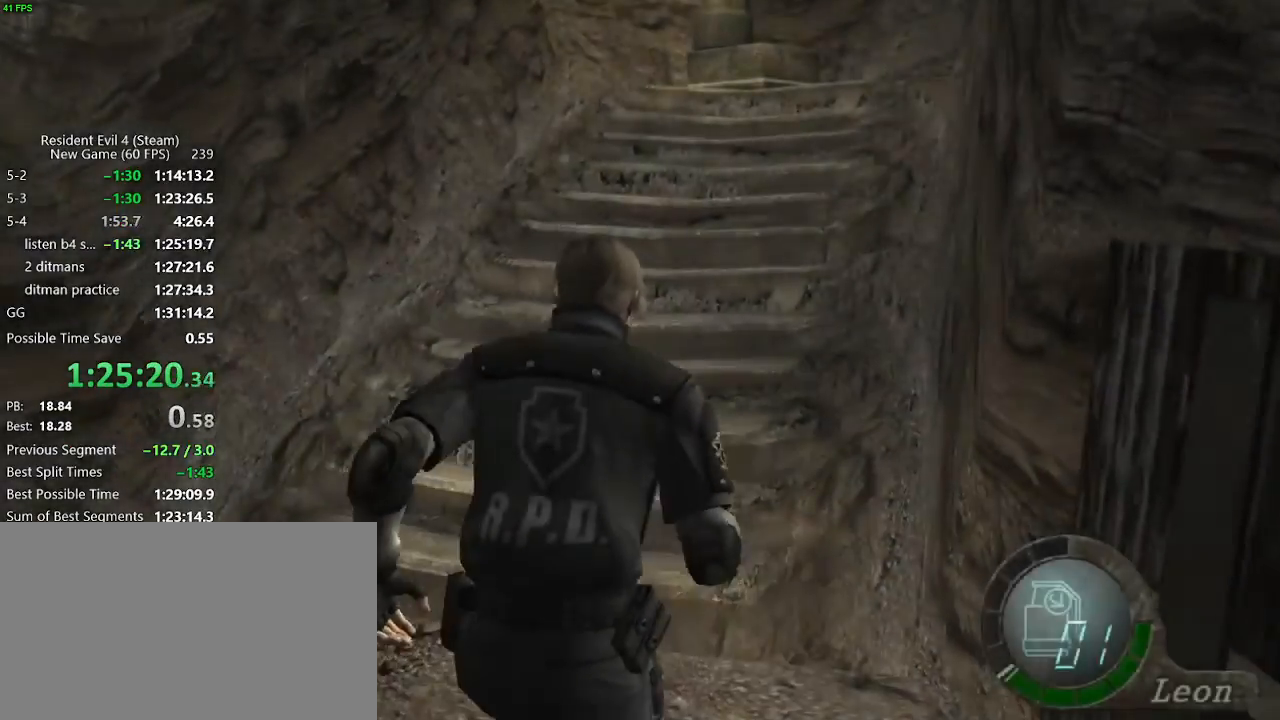
{"keys": ["tab"], "events": [[17, "tab", "down"], [67, "w", "up"], [117, "tab", "up"], [217, "return", "down"], [250, "return", "up"], [300, "return", "down"], [350, "return", "up"], [450, "tab", "down"]]}
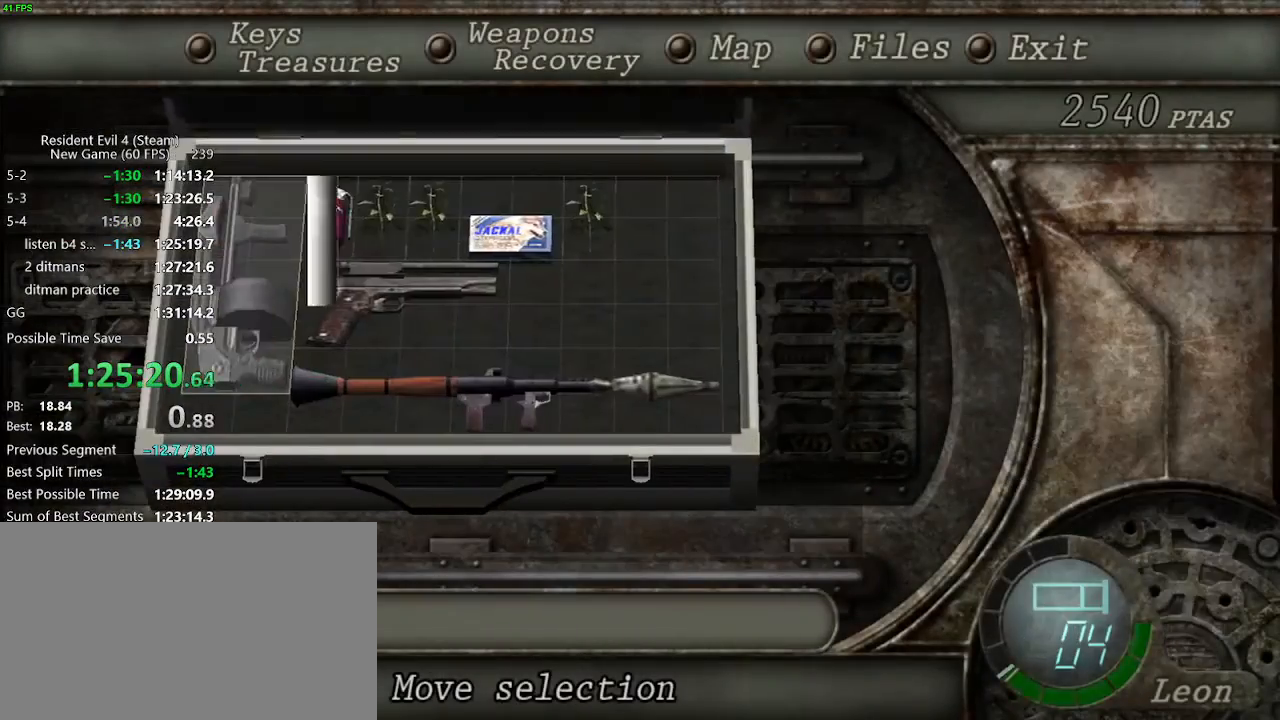
{"keys": [], "events": [[33, "tab", "up"], [133, "shift_r", "down"], [367, "shift_r", "up"], [467, "shift_r", "down"], [500, "shift_r", "up"]]}
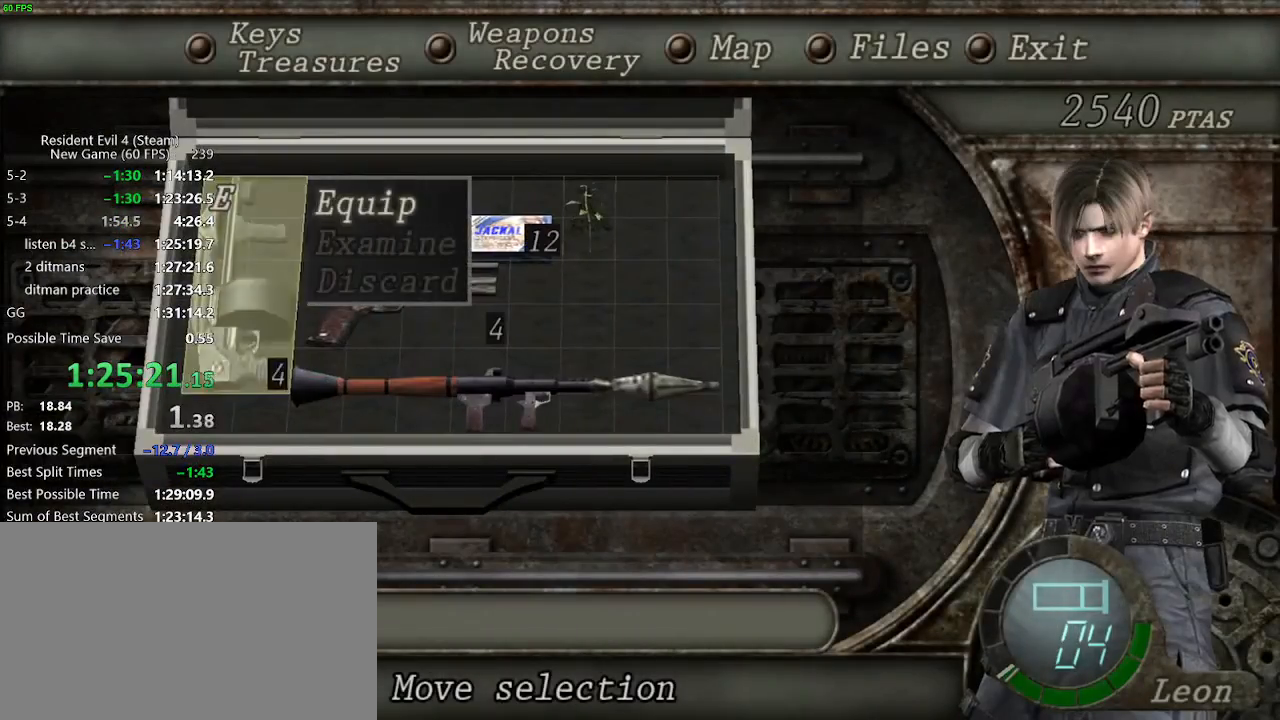
{"keys": [], "events": [[100, "tab", "down"], [150, "return", "down"], [150, "tab", "up"], [250, "return", "up"]]}
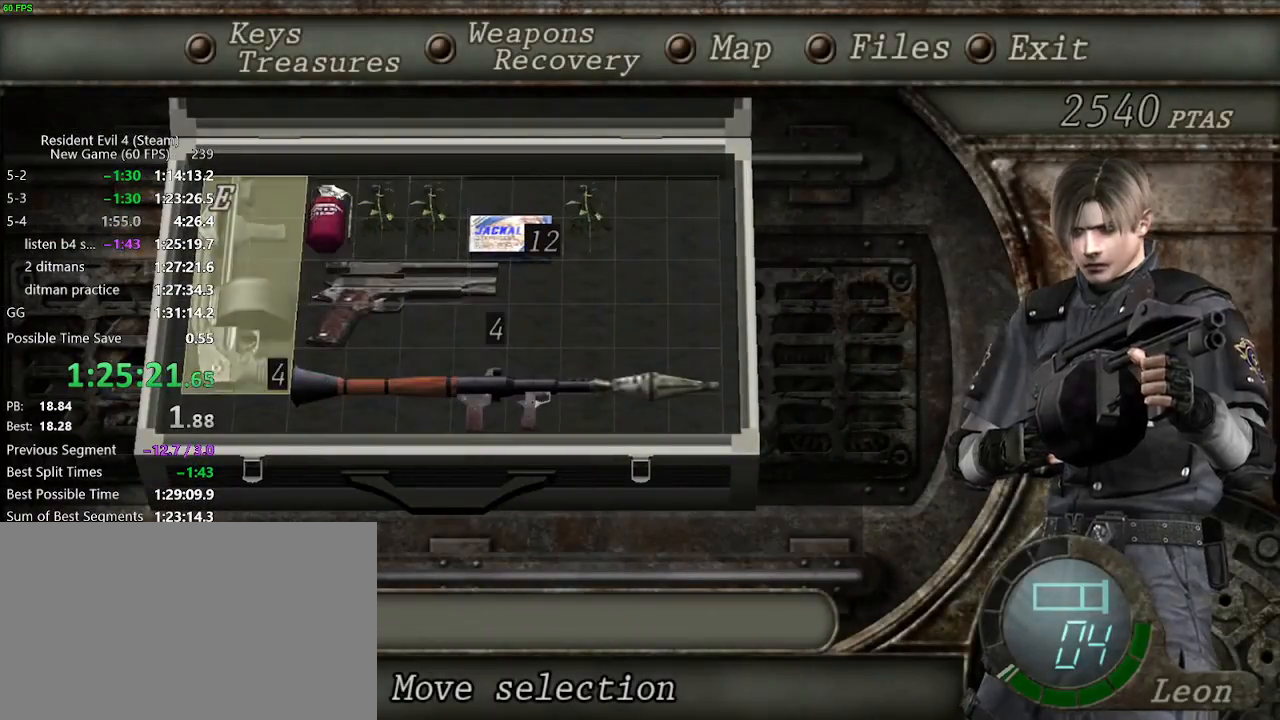
{"keys": ["shift_r", "tab"], "events": [[17, "shift_r", "down"], [117, "tab", "down"], [217, "tab", "up"], [483, "tab", "down"]]}
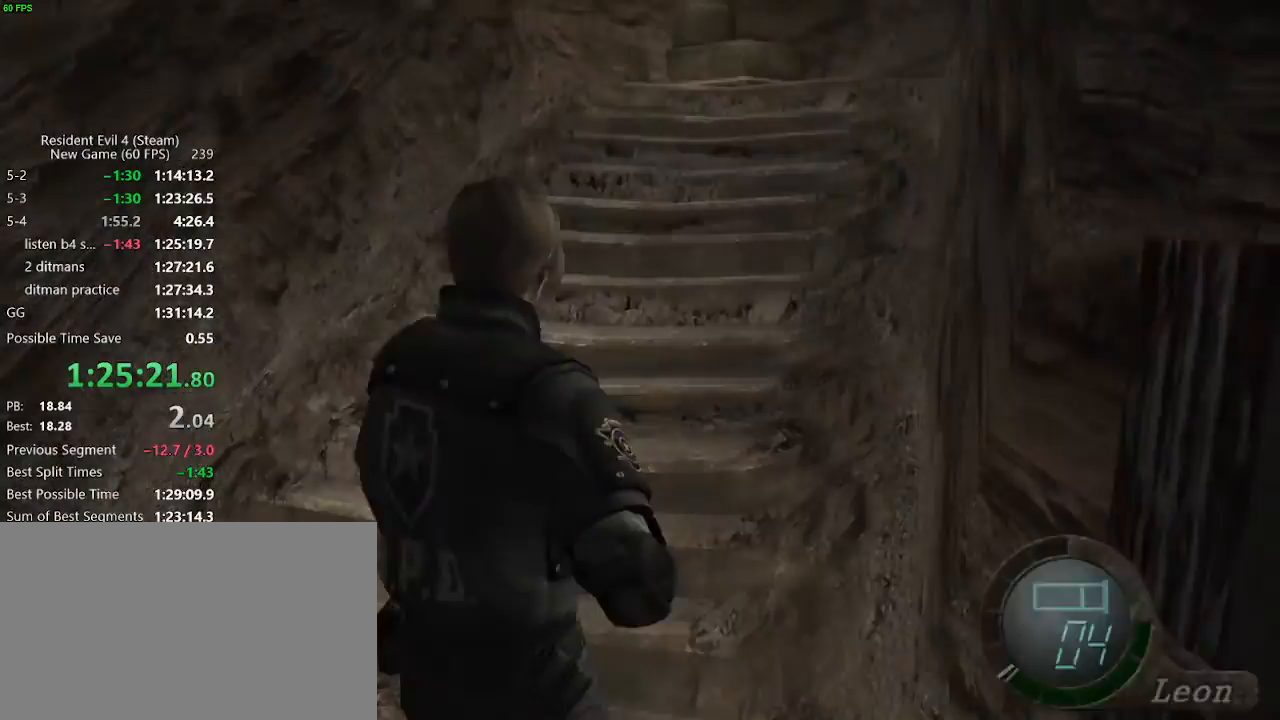
{"keys": [], "events": [[83, "tab", "up"], [133, "d", "down"], [233, "shift_r", "up"], [267, "d", "up"], [267, "return", "down"], [317, "return", "up"], [417, "return", "down"], [417, "tab", "down"], [467, "return", "up"], [467, "tab", "up"]]}
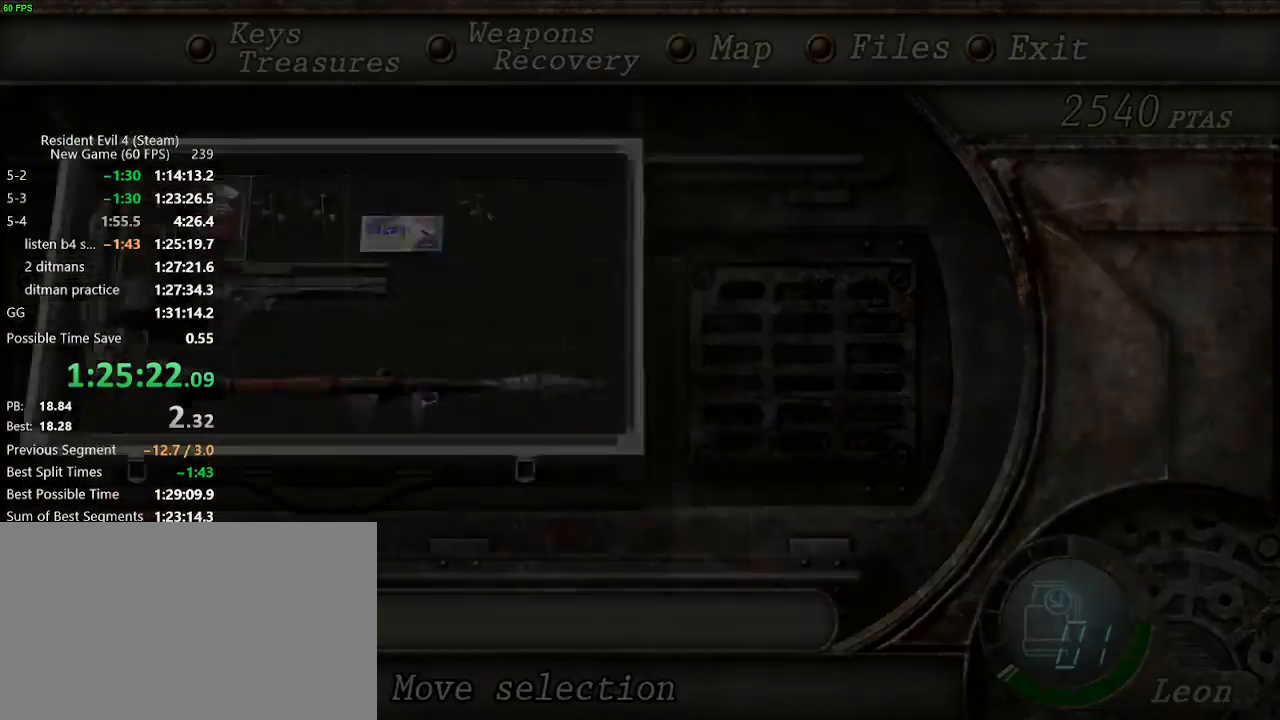
{"keys": ["w"], "events": [[50, "w", "down"], [333, "f", "down"], [383, "f", "up"], [433, "f", "down"], [483, "f", "up"]]}
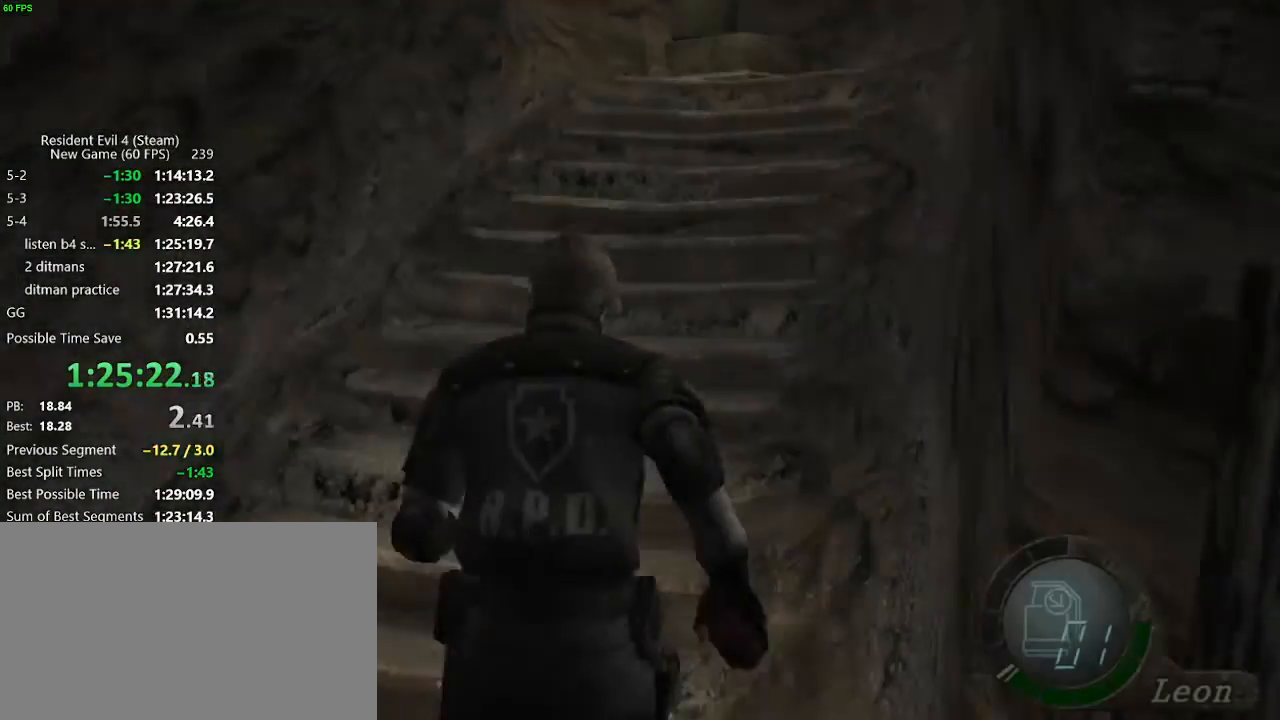
{"keys": ["w"], "events": [[17, "f", "down"], [67, "f", "up"], [167, "f", "down"], [217, "f", "up"], [250, "f", "down"], [300, "f", "up"], [350, "f", "down"], [400, "f", "up"]]}
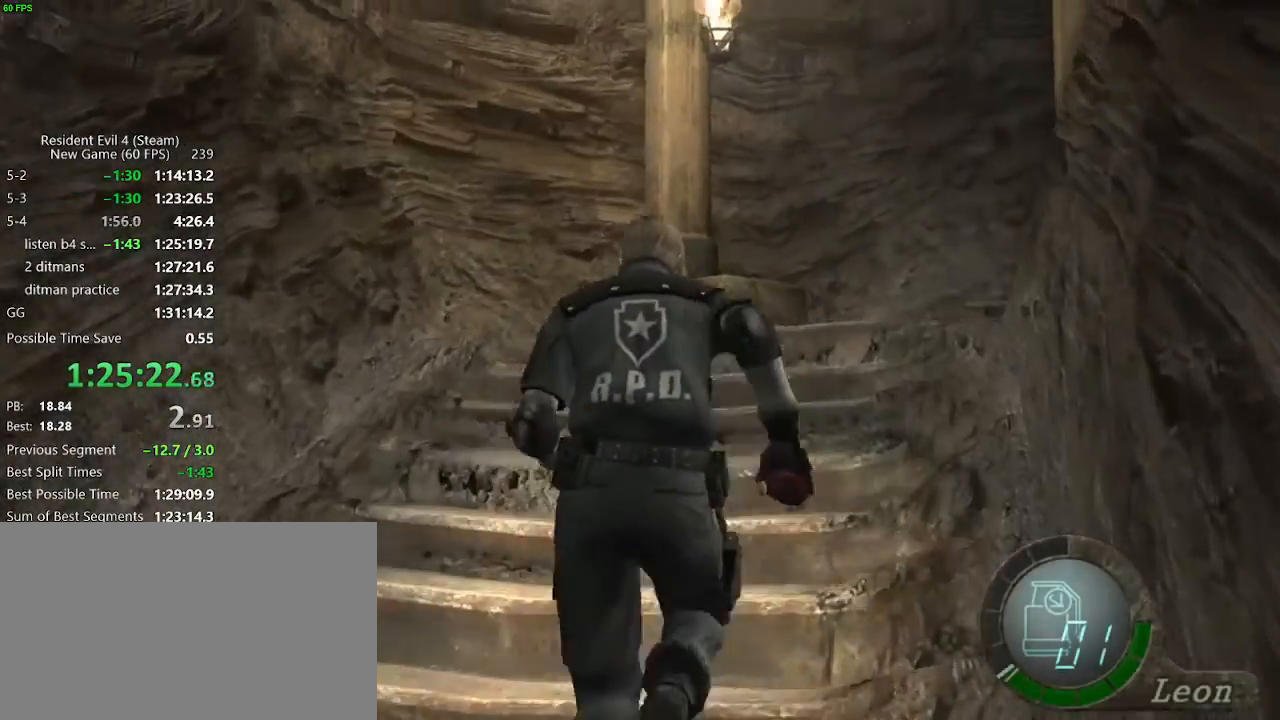
{"keys": ["d", "f", "w"], "events": [[183, "d", "down"], [233, "d", "up"], [317, "d", "down"], [317, "g", "down"], [367, "d", "up"], [367, "g", "up"], [467, "f", "down"], [500, "d", "down"]]}
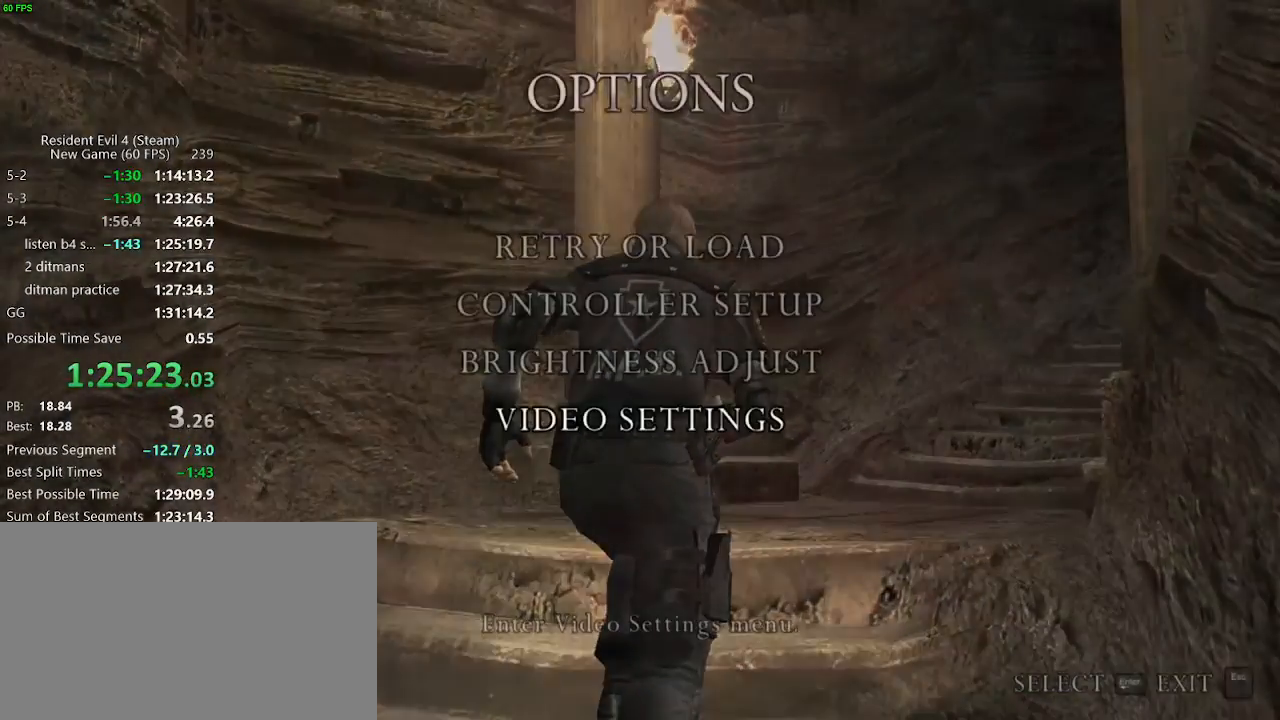
{"keys": ["w"], "events": [[50, "f", "up"], [150, "d", "up"]]}
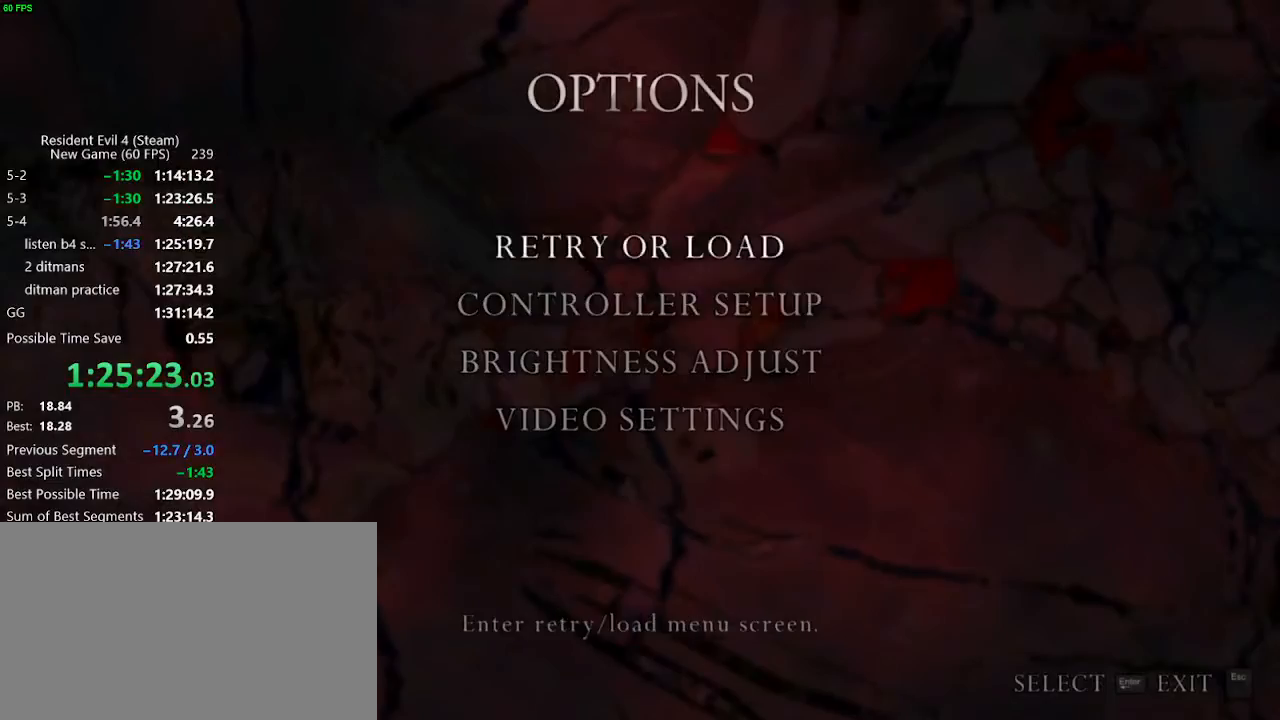
{"keys": ["d", "w"], "events": [[67, "v", "down"], [167, "v", "up"], [400, "d", "down"]]}
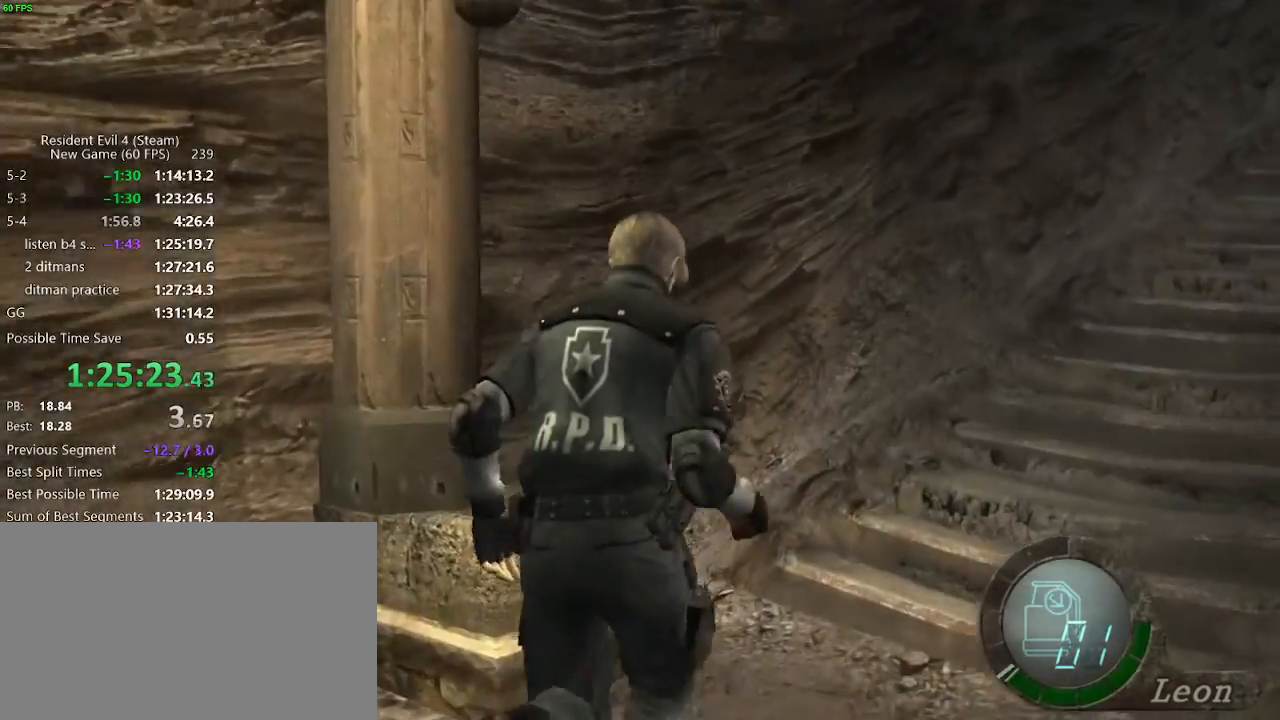
{"keys": ["w"], "events": [[33, "f", "down"], [83, "f", "up"], [267, "f", "down"], [317, "f", "up"], [367, "f", "down"], [417, "f", "up"], [467, "d", "up"]]}
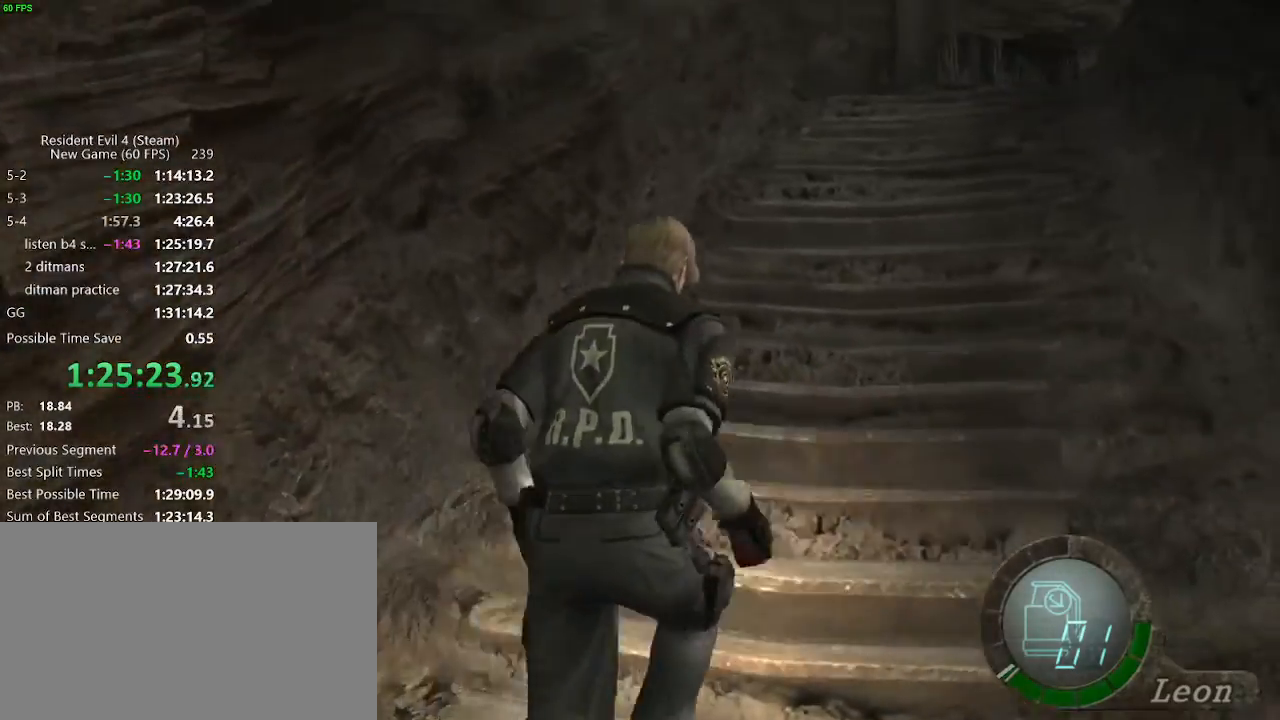
{"keys": ["f", "w"], "events": [[100, "d", "down"], [100, "f", "down"], [150, "f", "up"], [333, "d", "up"], [333, "f", "down"], [383, "f", "up"], [483, "f", "down"]]}
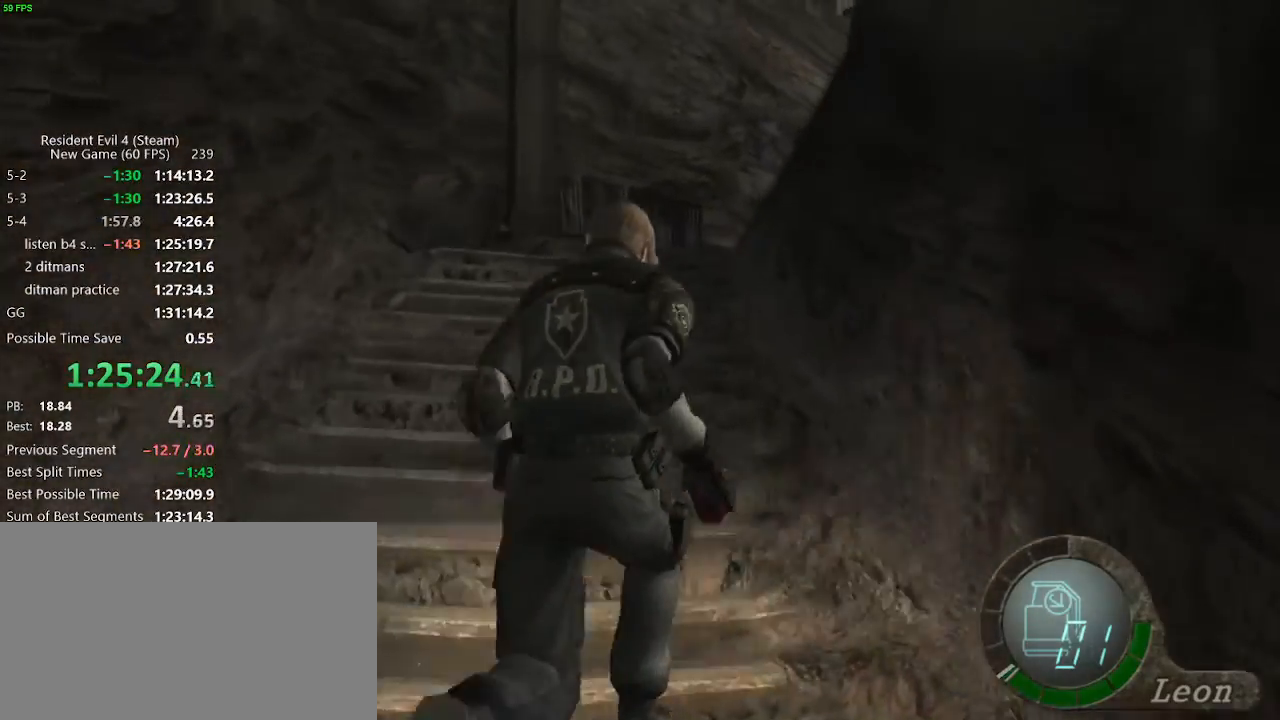
{"keys": ["f", "w"], "events": [[17, "f", "up"], [67, "a", "down"], [67, "f", "down"], [167, "f", "up"], [217, "a", "up"], [217, "f", "down"], [300, "f", "up"], [350, "f", "down"]]}
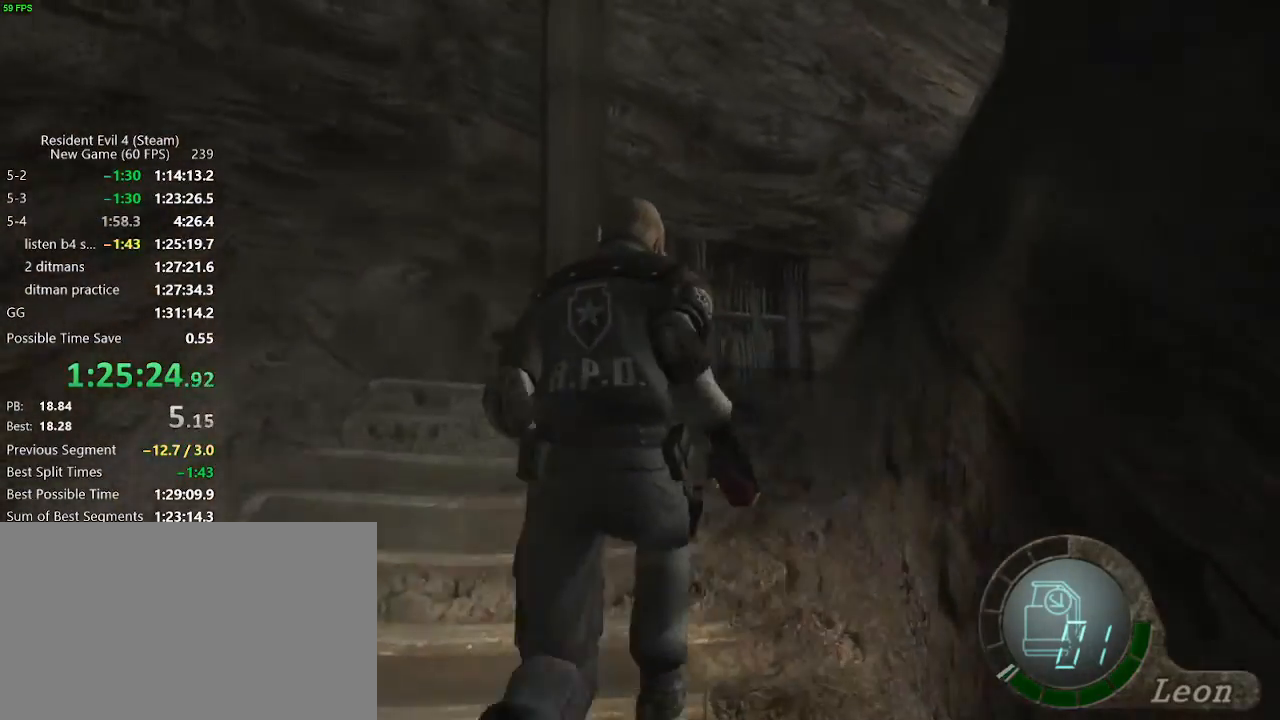
{"keys": ["f", "w"], "events": [[33, "d", "down"], [33, "f", "up"], [83, "f", "down"], [133, "d", "up"], [183, "f", "up"], [233, "f", "down"], [417, "d", "down"], [417, "f", "up"], [467, "f", "down"], [500, "d", "up"]]}
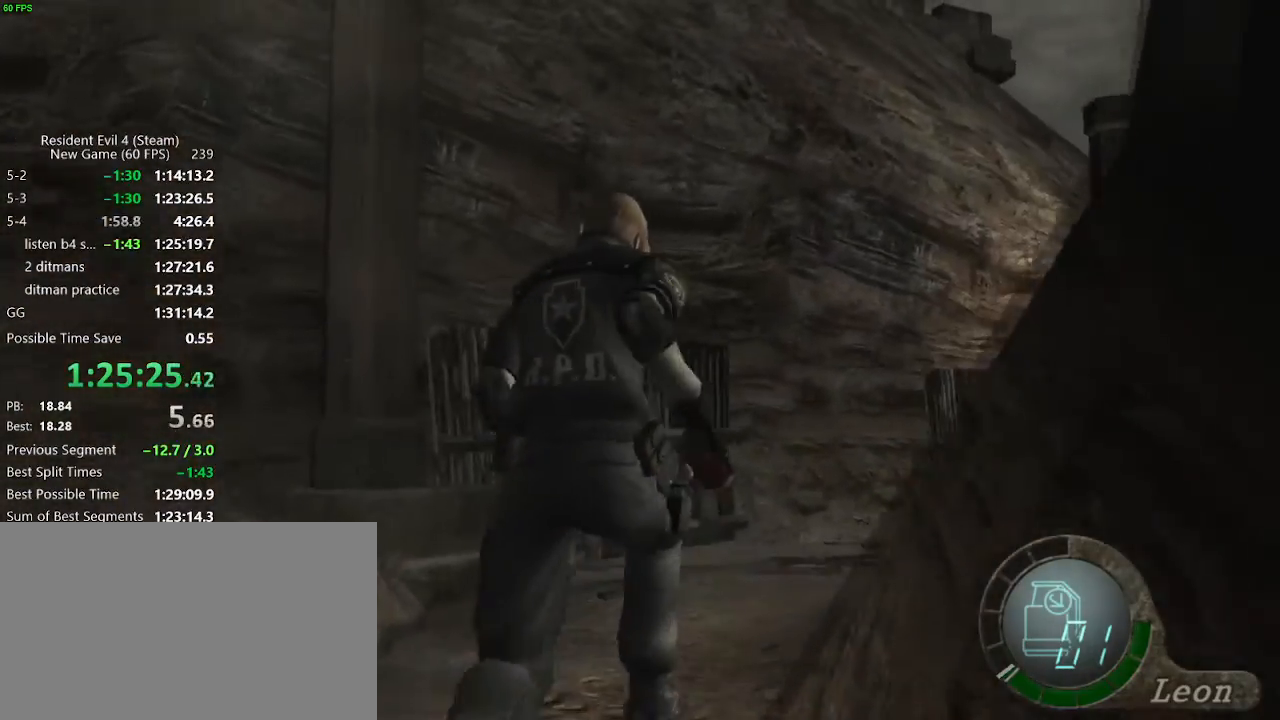
{"keys": ["f", "w"], "events": [[50, "d", "down"], [50, "f", "up"], [100, "d", "up"], [100, "f", "down"], [200, "d", "down"], [200, "f", "up"], [250, "f", "down"], [283, "f", "up"], [333, "d", "up"], [333, "f", "down"], [433, "f", "up"], [483, "f", "down"]]}
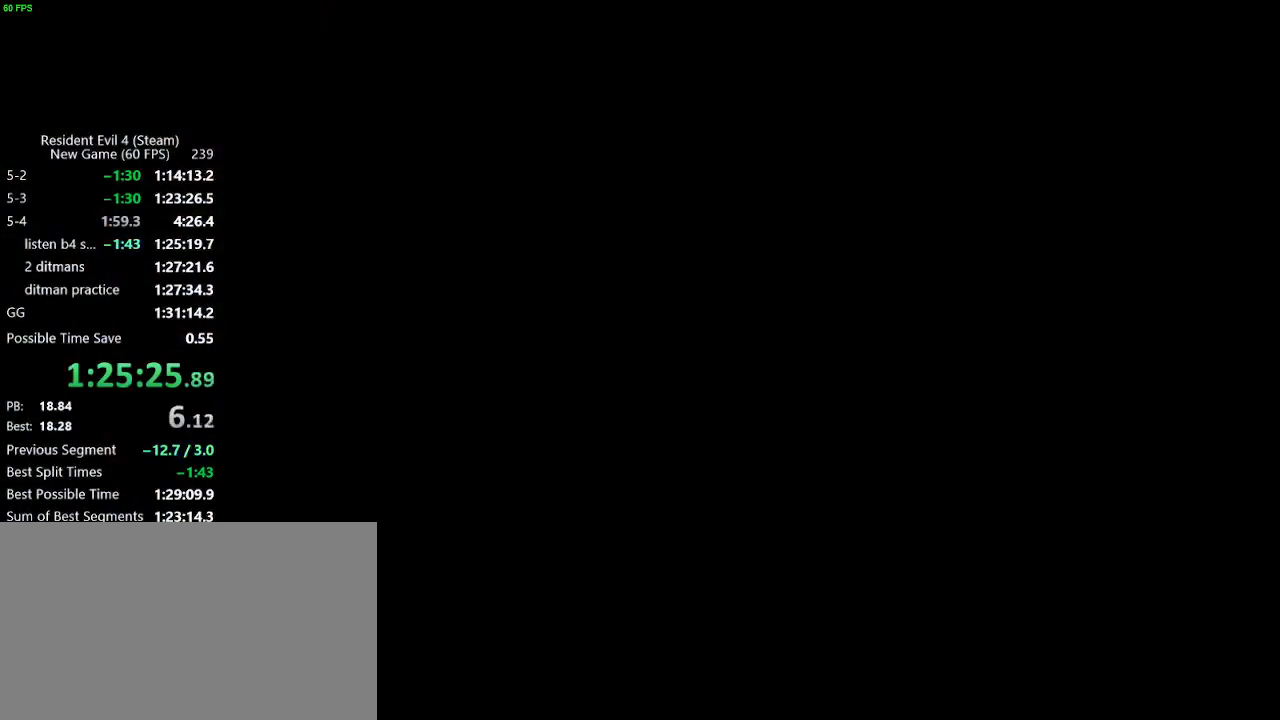
{"keys": ["w"], "events": [[167, "f", "up"], [217, "f", "down"], [300, "f", "up"], [350, "f", "down"], [450, "f", "up"]]}
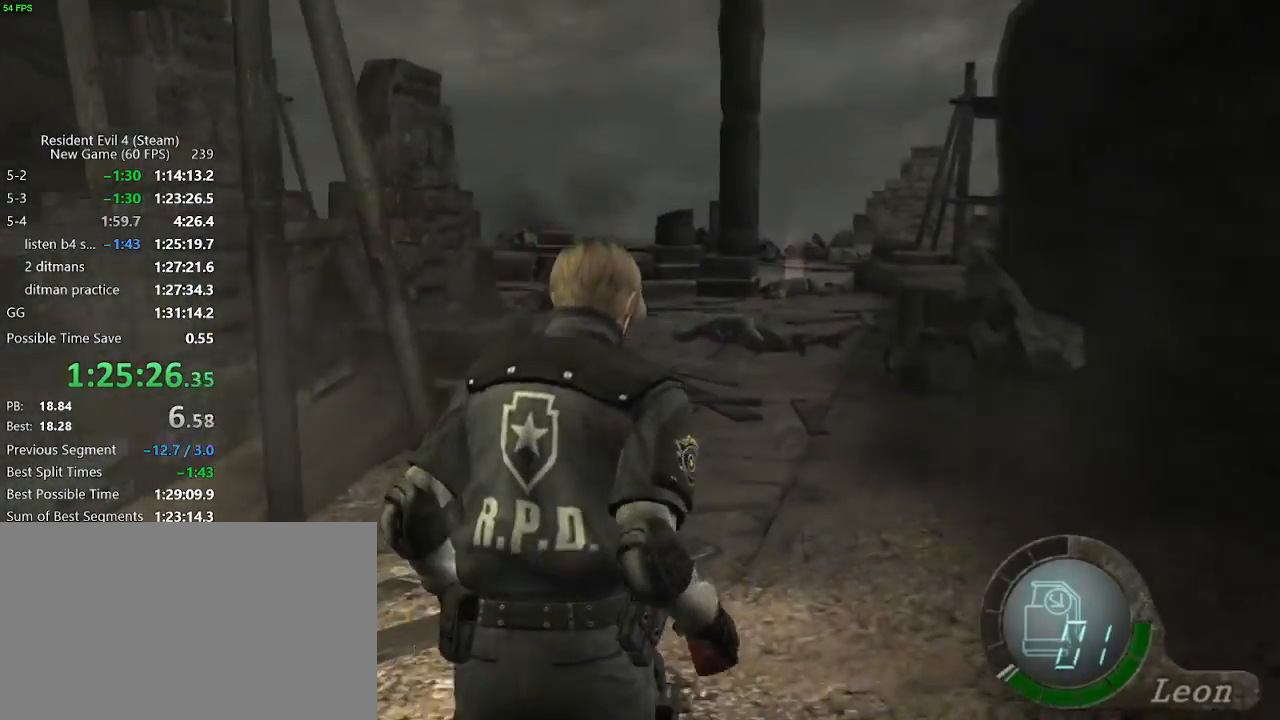
{"keys": ["return", "tab"], "events": [[133, "tab", "down"], [183, "w", "up"], [233, "tab", "up"], [267, "return", "down"], [317, "return", "up"], [367, "return", "down"], [500, "tab", "down"]]}